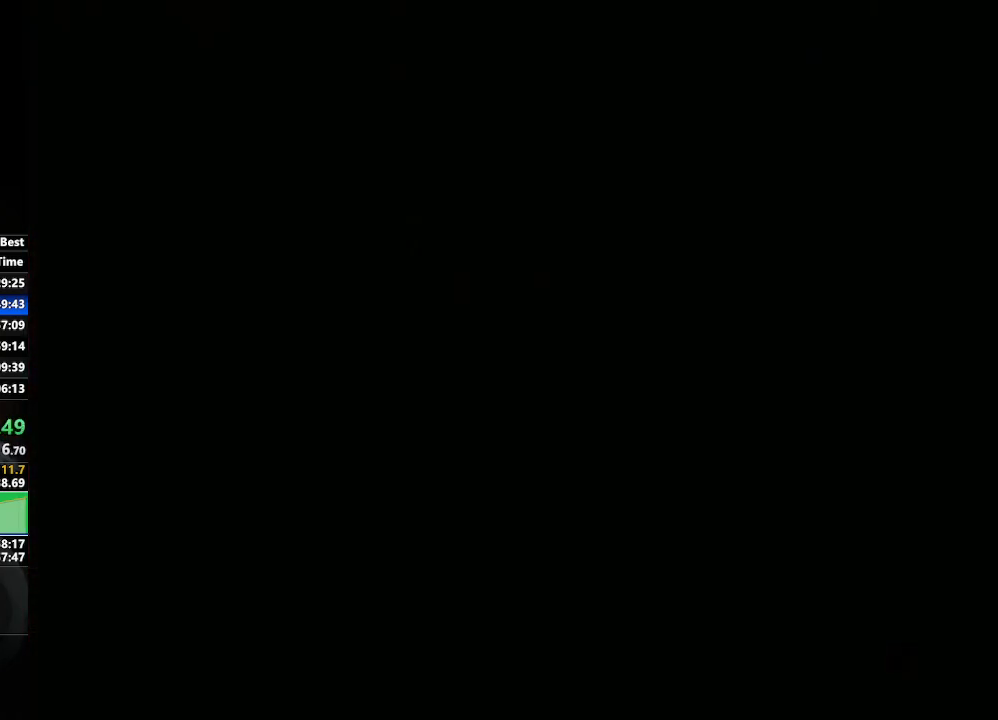
Gameplay with a controller (Nintendo layout); each line is a JSON object with the inputs held at the frame after it. "events" lists button and stick changes between this image and that frame as [ms after this image, input, new state], when the widget could be followed in between. Not read: L3 R3.
{"buttons": ["A"], "left_stick": "center", "right_stick": "center", "events": [[17, "A", "up"], [100, "A", "down"], [150, "A", "up"], [200, "A", "down"], [217, "A", "up"], [300, "A", "down"], [333, "A", "up"], [367, "A", "down"], [417, "A", "up"], [483, "A", "down"]]}
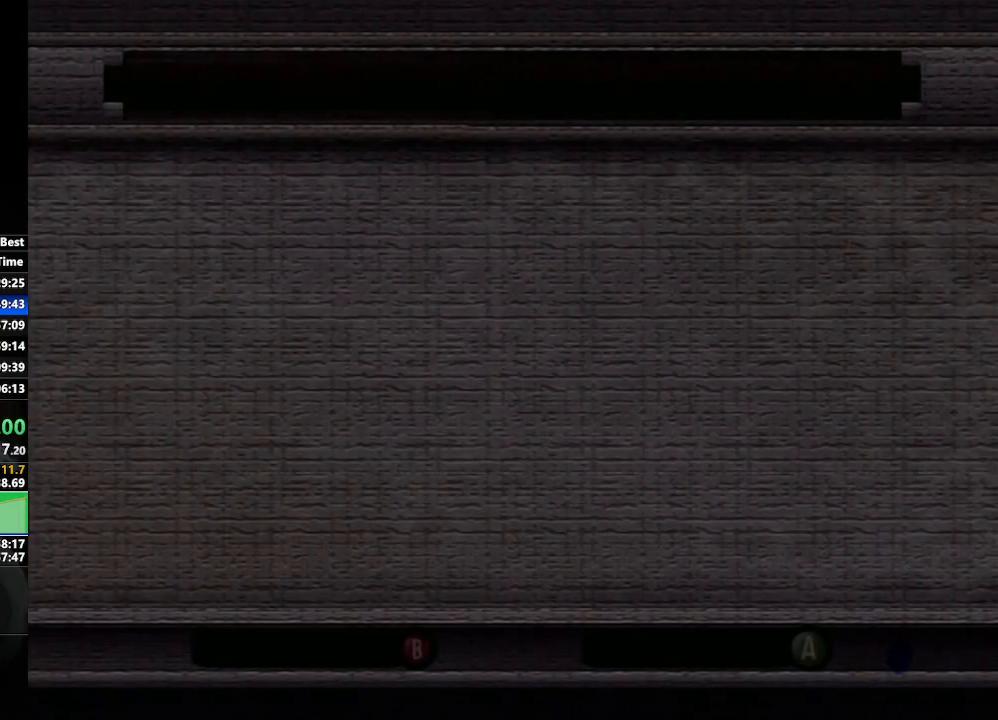
{"buttons": [], "left_stick": "center", "right_stick": "center", "events": [[17, "A", "up"], [83, "A", "down"], [117, "A", "up"], [183, "A", "down"], [200, "A", "up"], [267, "A", "down"], [283, "A", "up"], [367, "A", "down"], [417, "A", "up"], [450, "A", "down"], [500, "A", "up"]]}
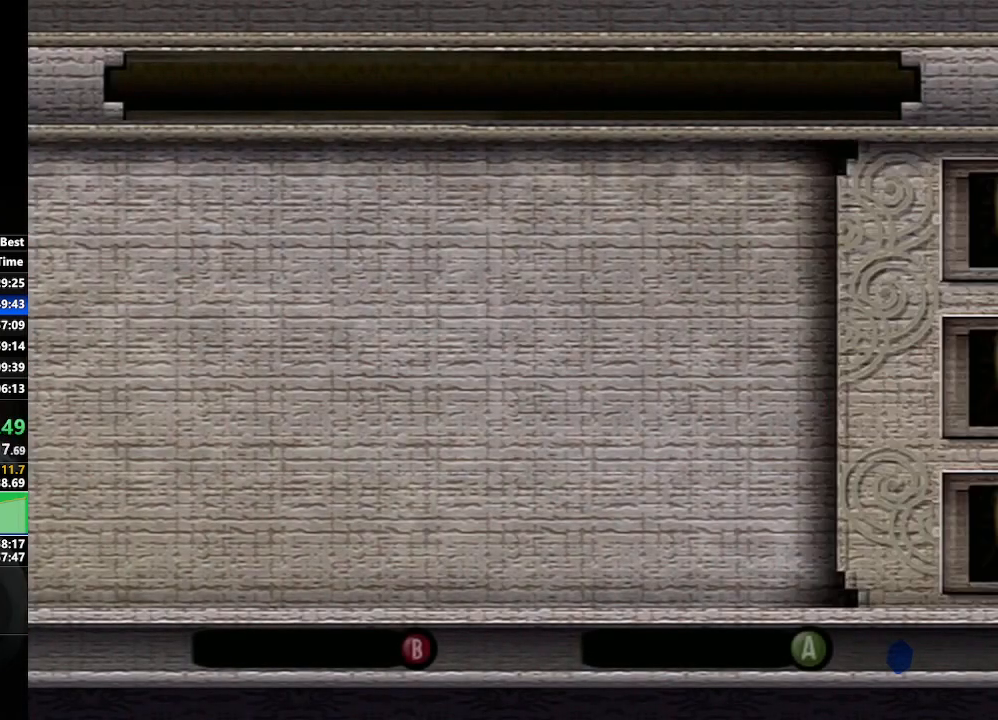
{"buttons": [], "left_stick": "center", "right_stick": "center", "events": [[67, "A", "down"], [117, "A", "up"], [183, "A", "down"], [217, "A", "up"], [250, "A", "down"], [317, "A", "up"], [367, "A", "down"], [400, "A", "up"], [450, "A", "down"], [500, "A", "up"]]}
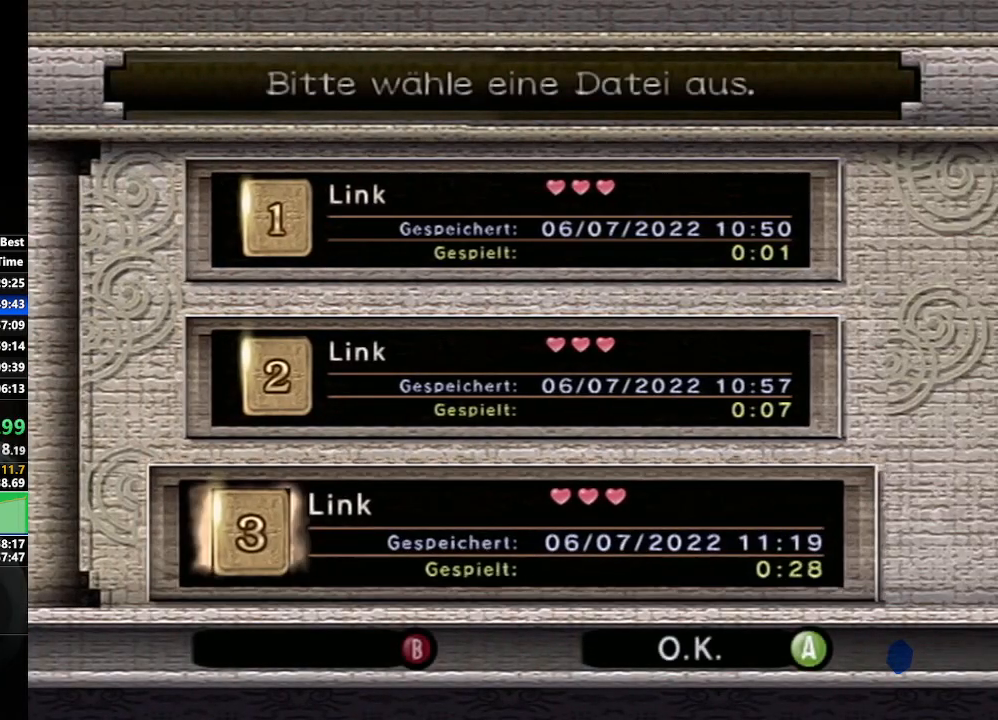
{"buttons": [], "left_stick": "center", "right_stick": "center", "events": [[83, "A", "down"], [100, "A", "up"], [183, "A", "down"], [200, "A", "up"], [267, "A", "down"], [300, "A", "up"], [367, "A", "down"], [417, "A", "up"], [450, "A", "down"], [483, "A", "up"]]}
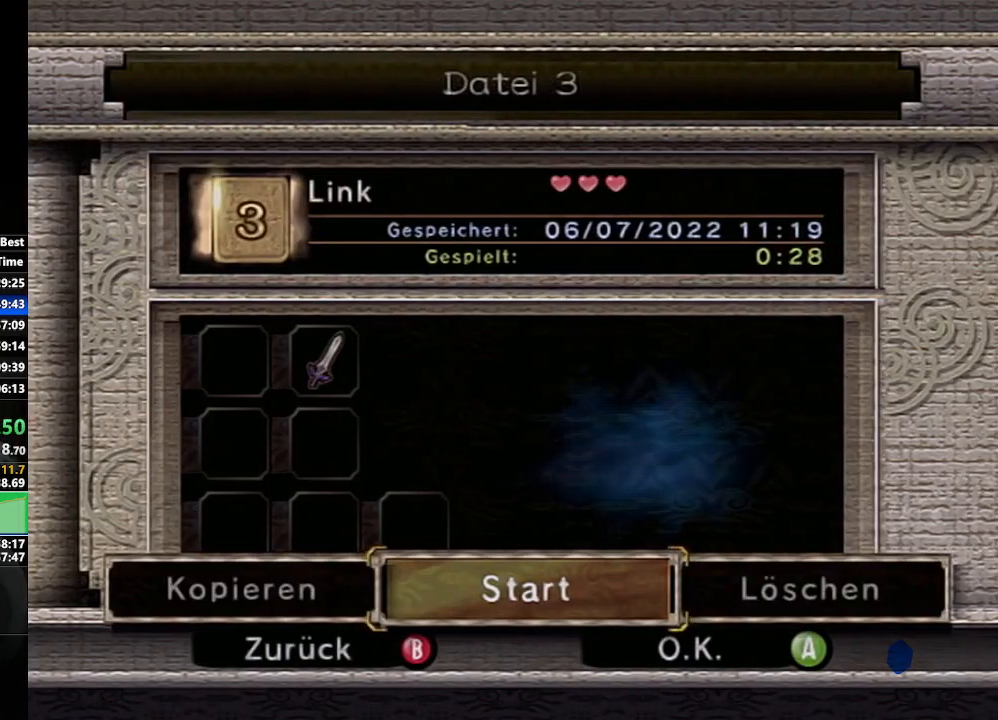
{"buttons": ["A"], "left_stick": "center", "right_stick": "center", "events": [[67, "A", "down"], [117, "A", "up"], [183, "A", "down"], [200, "A", "up"], [250, "A", "down"], [317, "A", "up"], [367, "A", "down"], [400, "A", "up"], [450, "A", "down"]]}
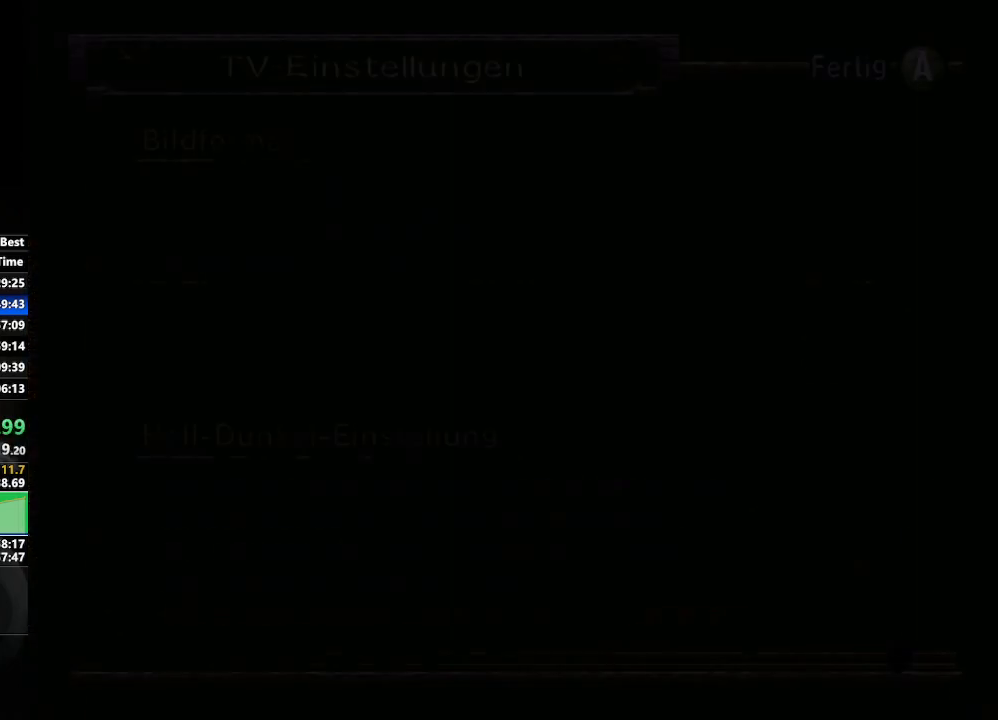
{"buttons": [], "left_stick": "center", "right_stick": "center", "events": [[17, "A", "up"], [83, "A", "down"], [117, "A", "up"], [167, "A", "down"], [217, "A", "up"], [267, "A", "down"], [317, "A", "up"], [383, "A", "down"], [433, "A", "up"], [467, "A", "down"], [500, "A", "up"]]}
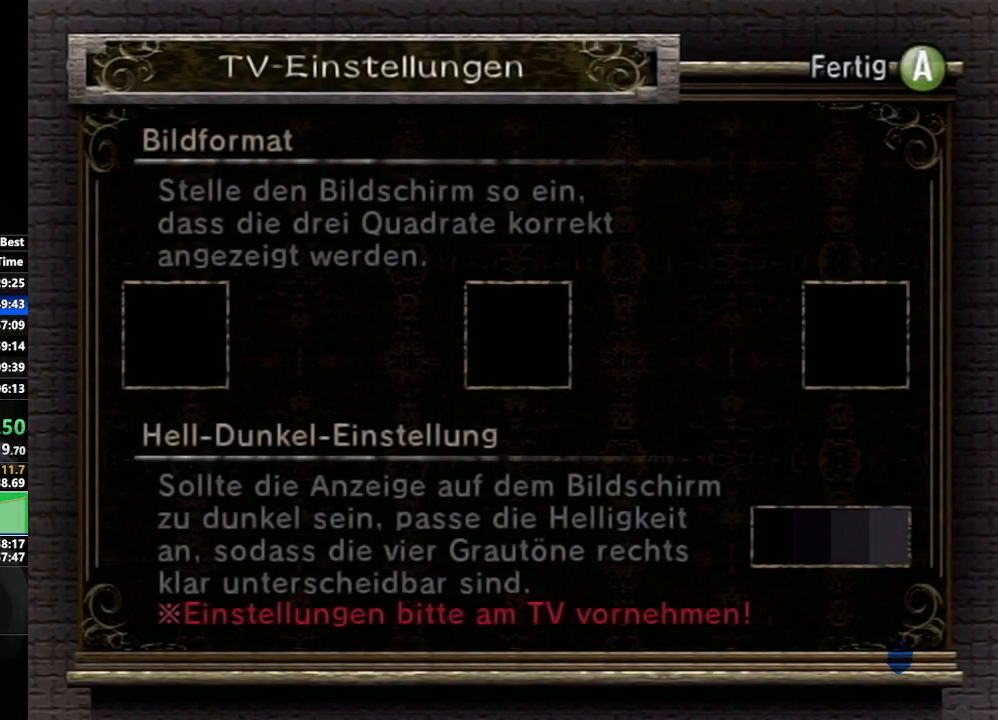
{"buttons": [], "left_stick": "center", "right_stick": "center", "events": [[83, "A", "down"], [133, "A", "up"], [183, "A", "down"], [217, "A", "up"], [283, "A", "down"], [333, "A", "up"], [367, "A", "down"], [417, "A", "up"], [450, "A", "down"], [483, "A", "up"]]}
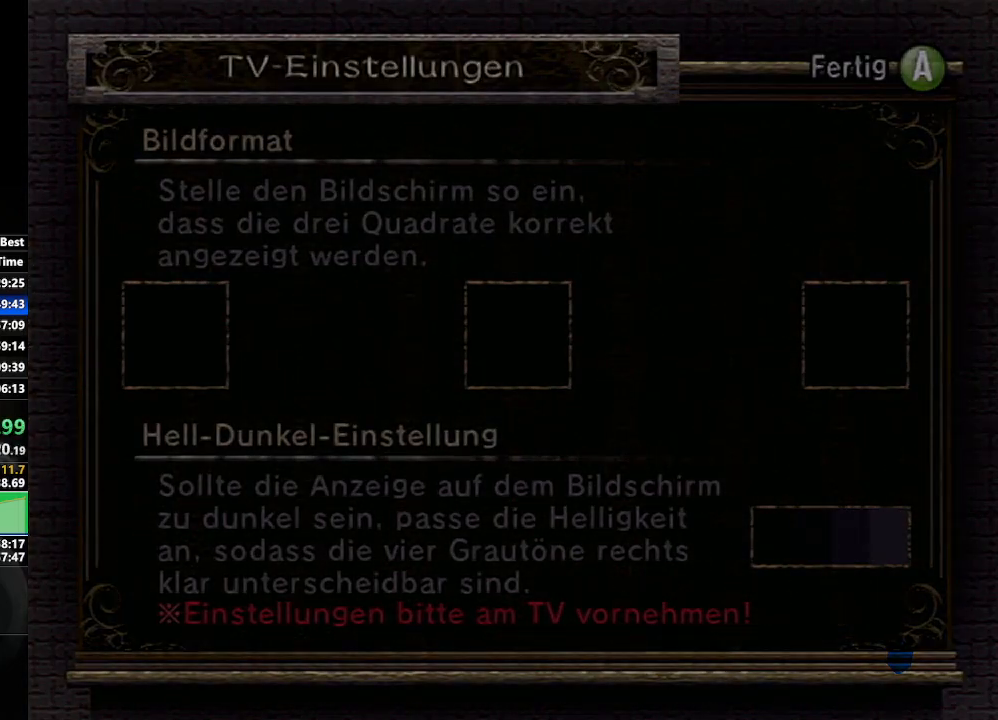
{"buttons": [], "left_stick": "center", "right_stick": "center", "events": []}
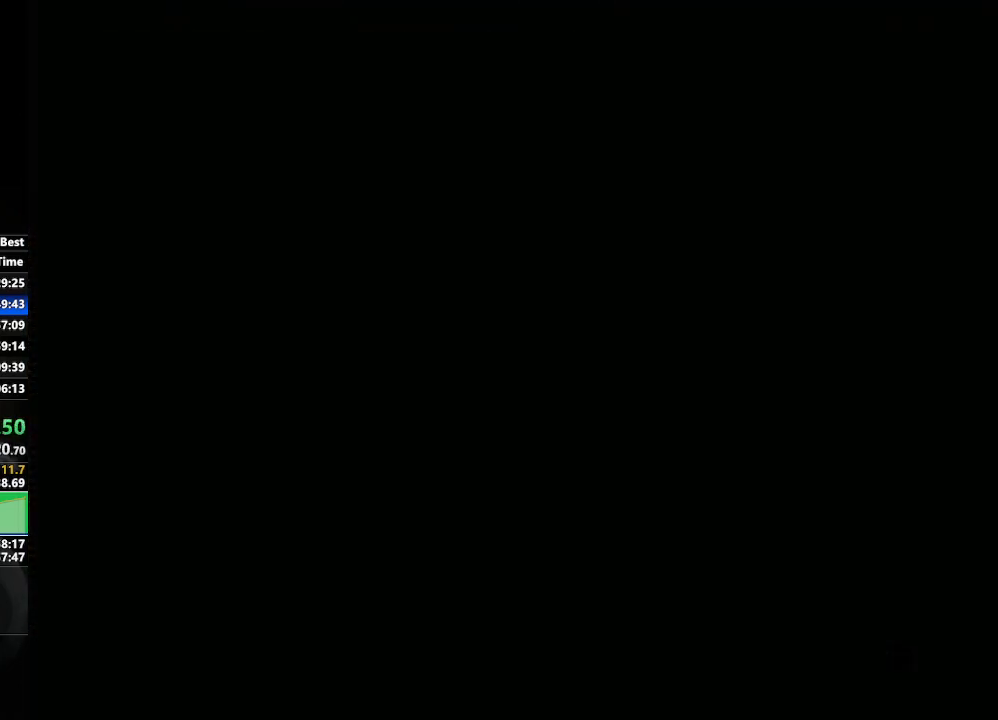
{"buttons": [], "left_stick": "center", "right_stick": "center", "events": []}
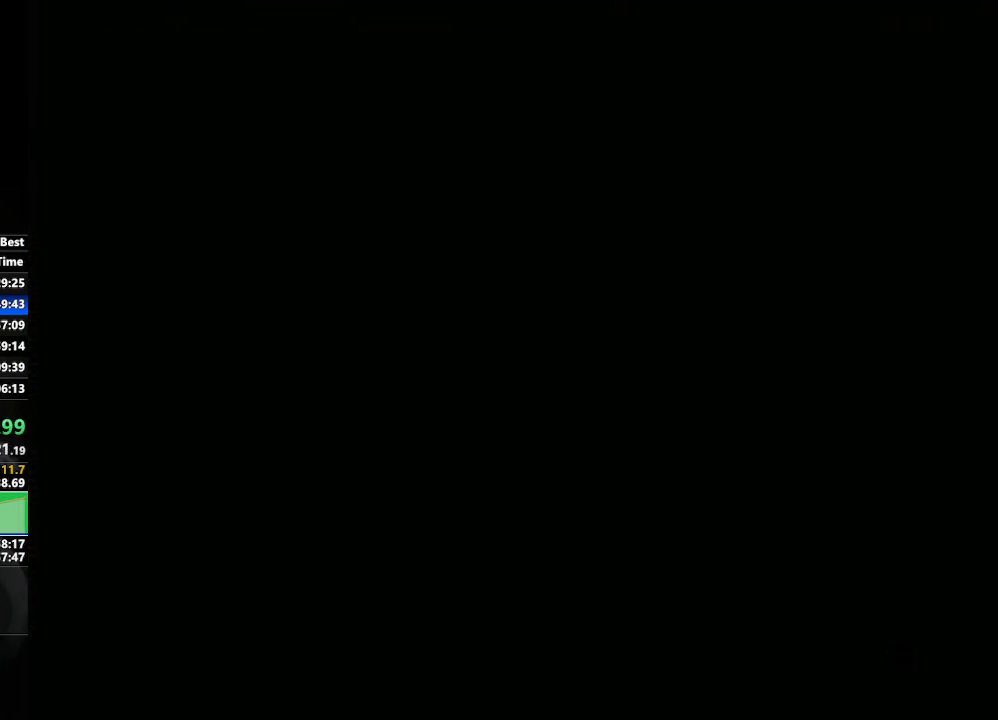
{"buttons": [], "left_stick": "center", "right_stick": "center", "events": []}
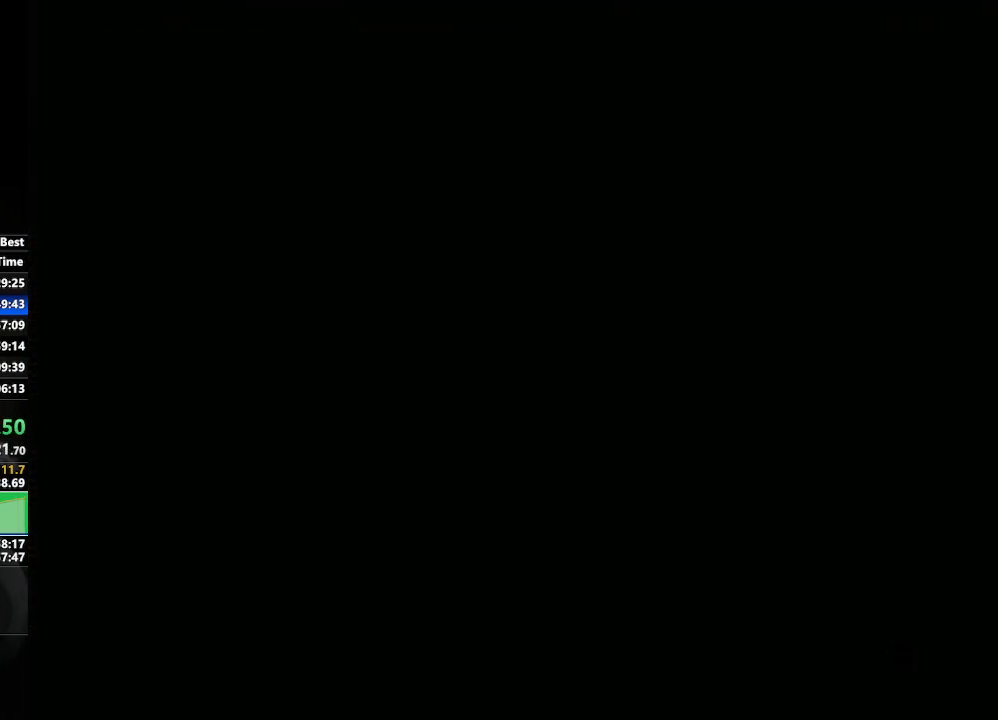
{"buttons": [], "left_stick": "center", "right_stick": "center", "events": []}
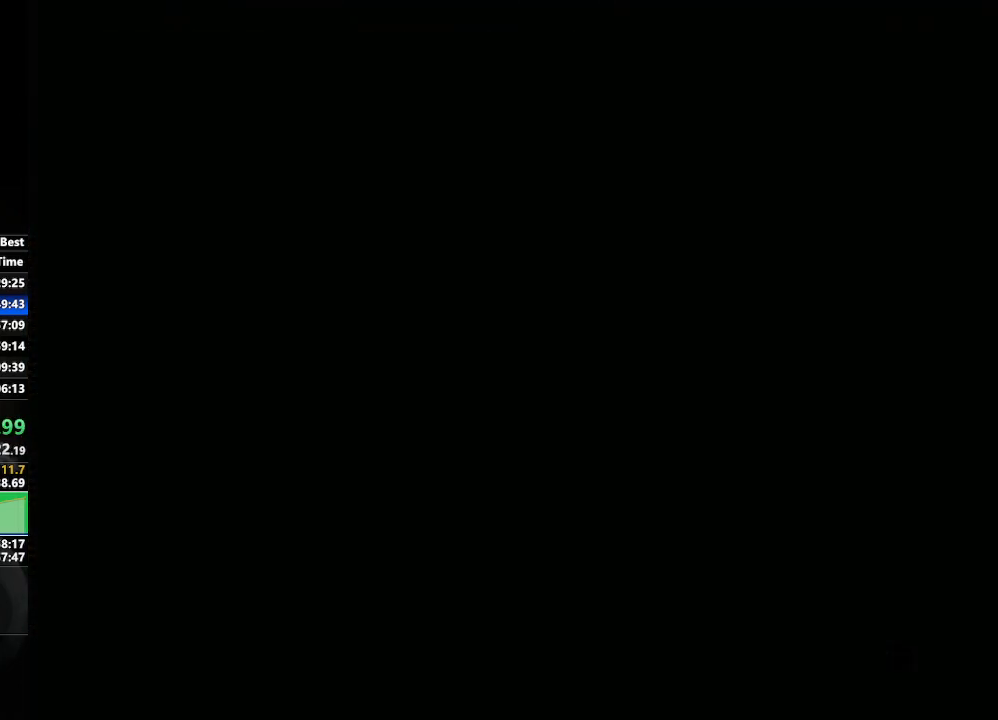
{"buttons": [], "left_stick": "center", "right_stick": "center", "events": []}
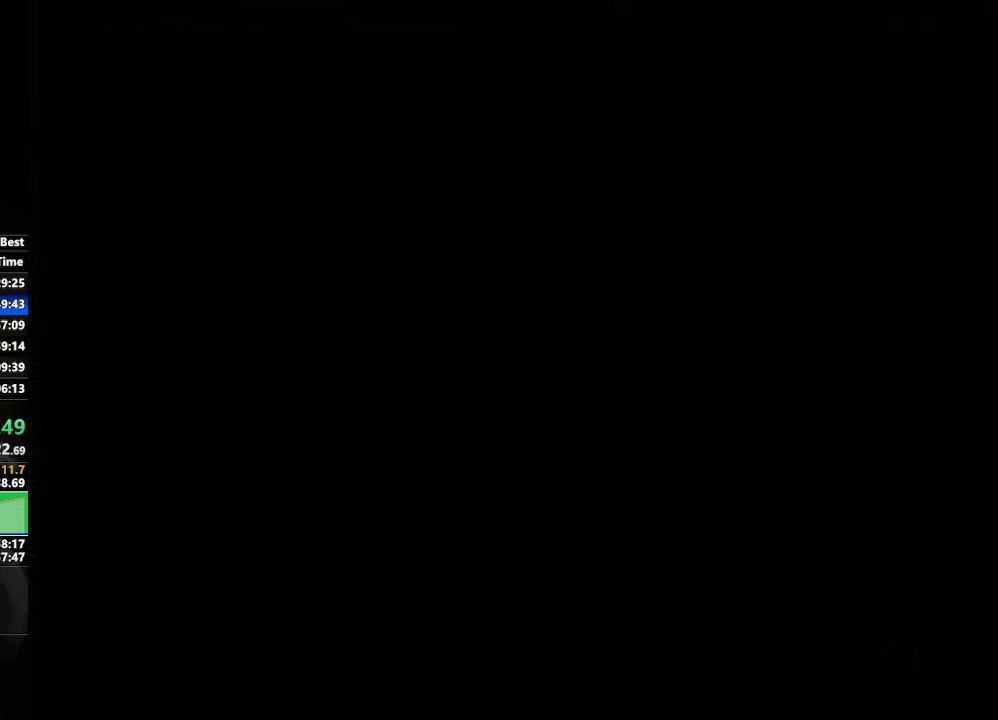
{"buttons": [], "left_stick": "right", "right_stick": "center", "events": [[67, "left_stick", "left"], [350, "left_stick", "center"], [400, "left_stick", "right"]]}
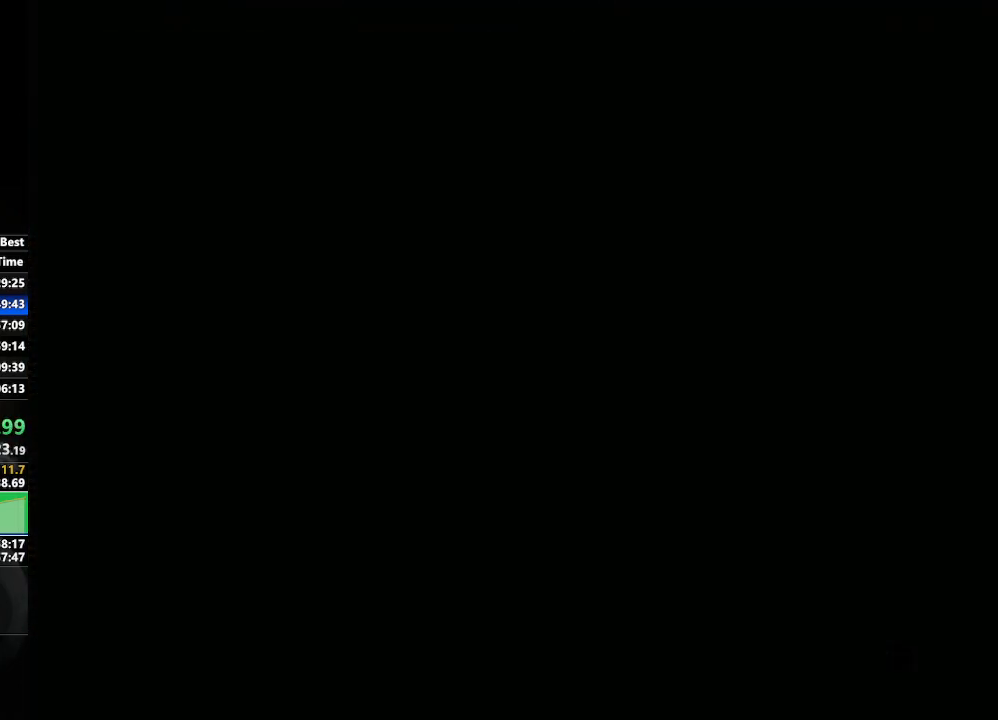
{"buttons": [], "left_stick": "down-left", "right_stick": "center", "events": [[167, "left_stick", "center"], [300, "left_stick", "down-left"]]}
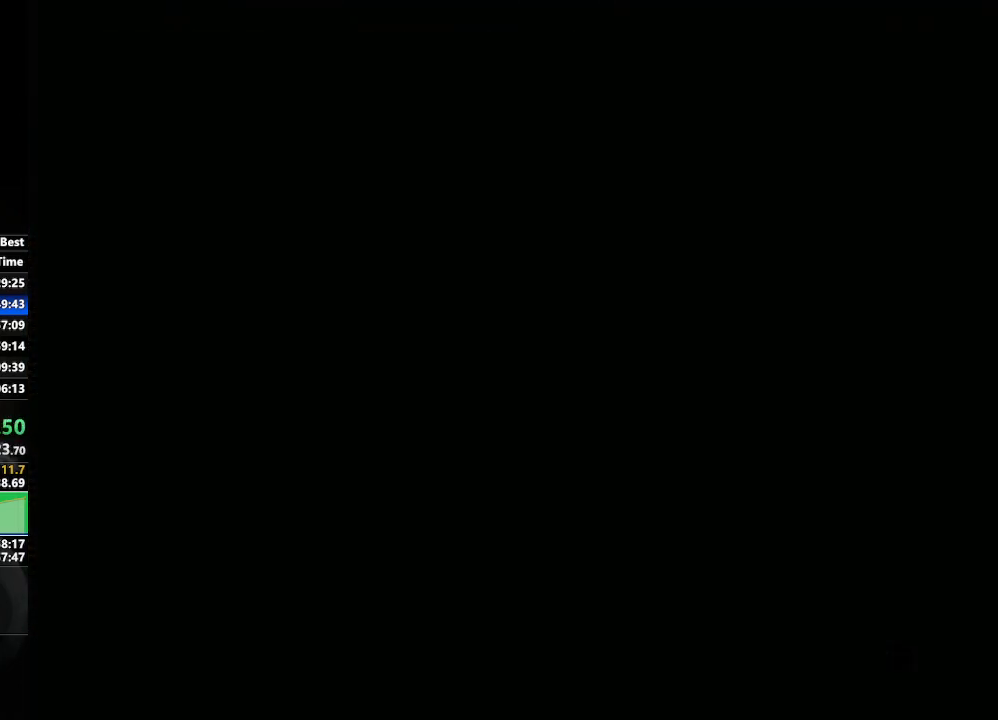
{"buttons": [], "left_stick": "center", "right_stick": "center", "events": [[67, "left_stick", "center"]]}
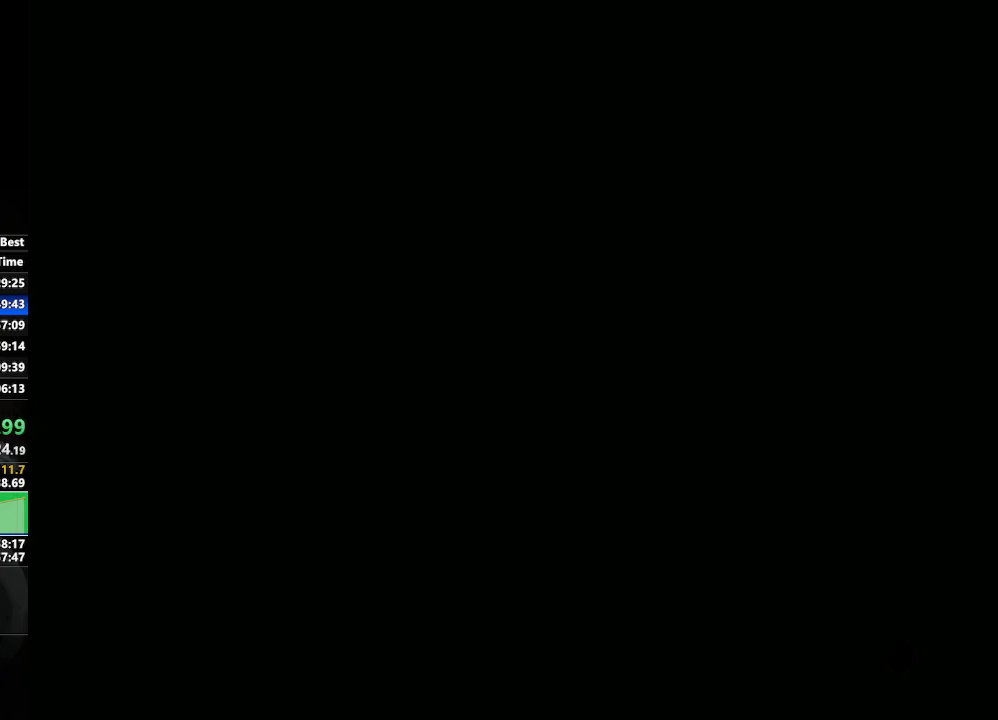
{"buttons": [], "left_stick": "center", "right_stick": "center", "events": []}
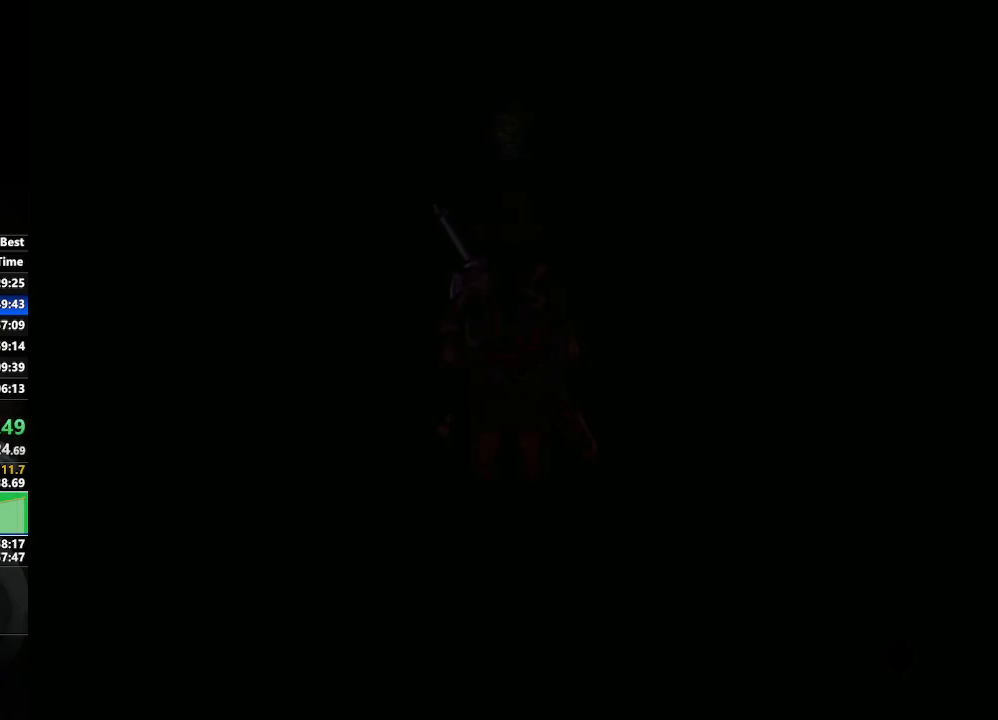
{"buttons": [], "left_stick": "down", "right_stick": "center", "events": [[350, "left_stick", "down"]]}
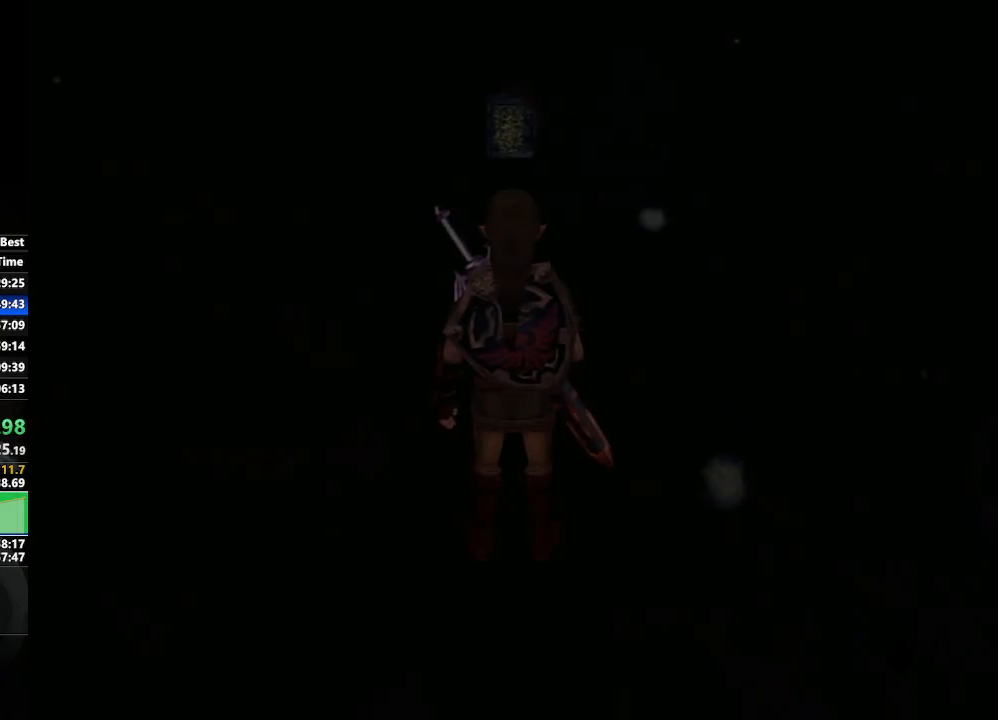
{"buttons": ["L1"], "left_stick": "center", "right_stick": "center", "events": [[100, "A", "down"], [167, "A", "up"], [233, "A", "down"], [333, "A", "up"], [367, "L1", "down"], [383, "left_stick", "center"]]}
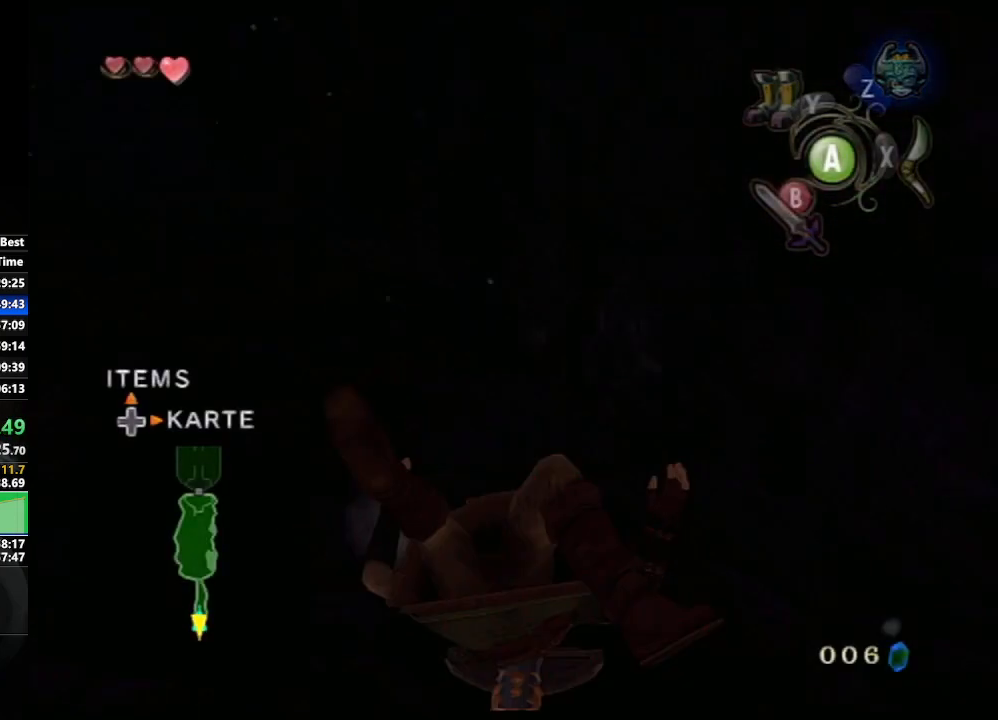
{"buttons": [], "left_stick": "center", "right_stick": "center", "events": [[183, "L1", "up"], [283, "left_stick", "left"], [483, "left_stick", "center"]]}
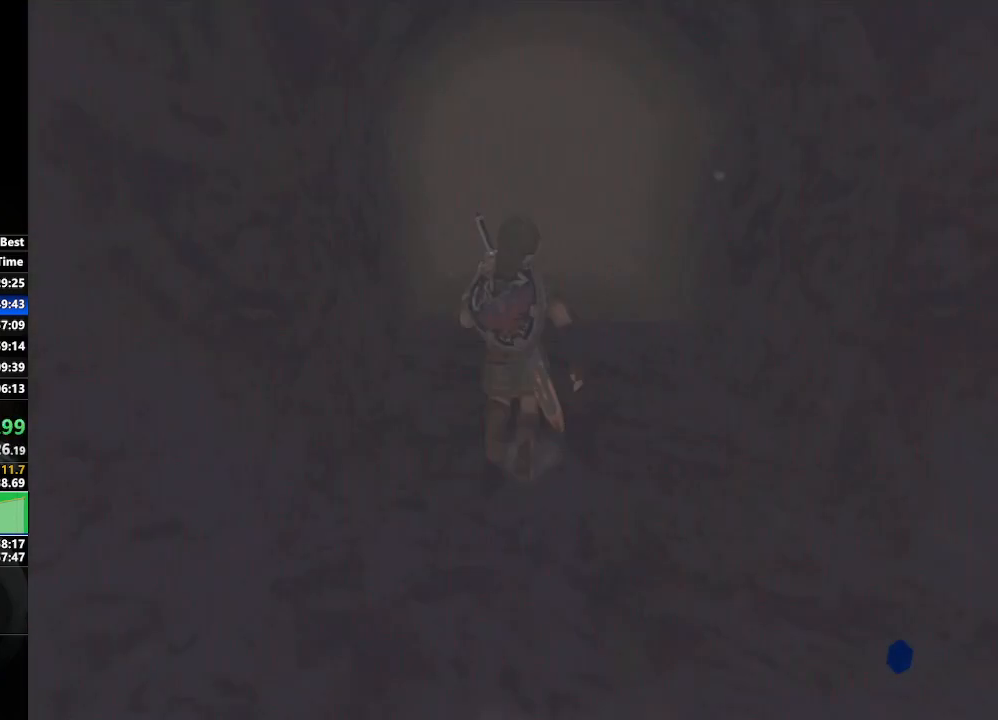
{"buttons": [], "left_stick": "center", "right_stick": "center", "events": [[150, "left_stick", "down-right"], [367, "left_stick", "center"]]}
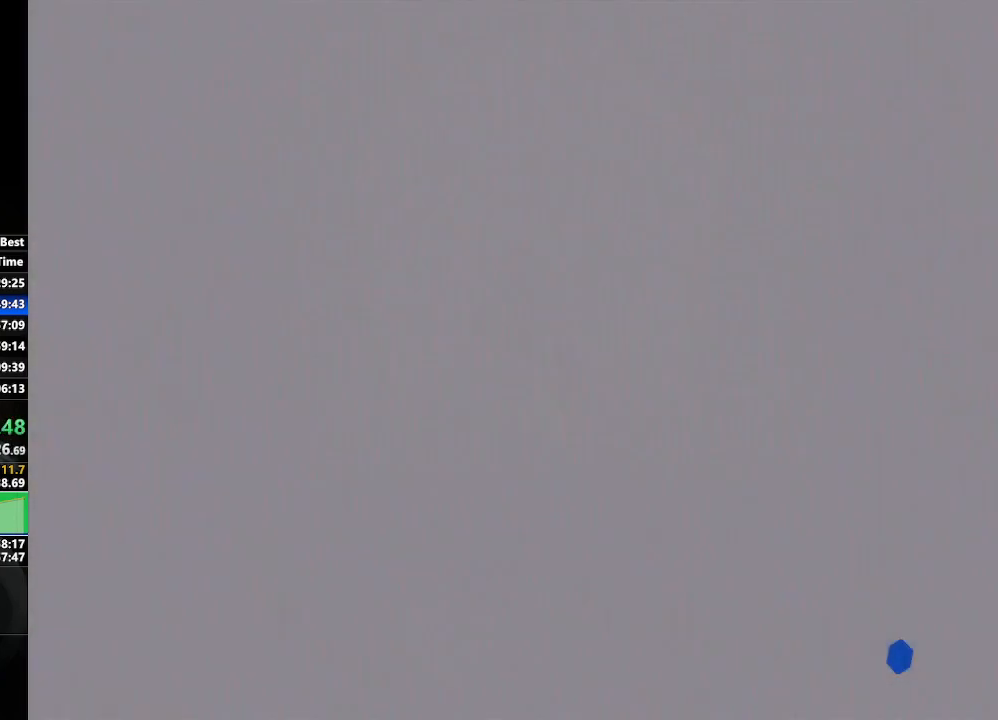
{"buttons": [], "left_stick": "down-right", "right_stick": "center", "events": [[83, "left_stick", "left"], [217, "left_stick", "center"], [400, "left_stick", "down-right"]]}
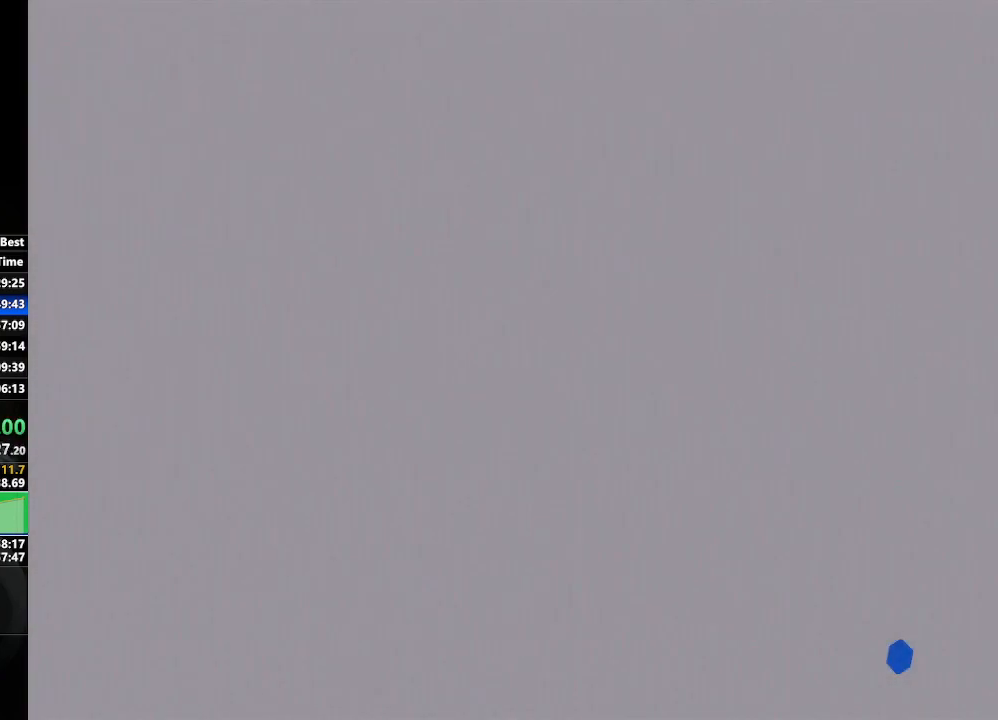
{"buttons": [], "left_stick": "center", "right_stick": "center", "events": [[50, "left_stick", "center"]]}
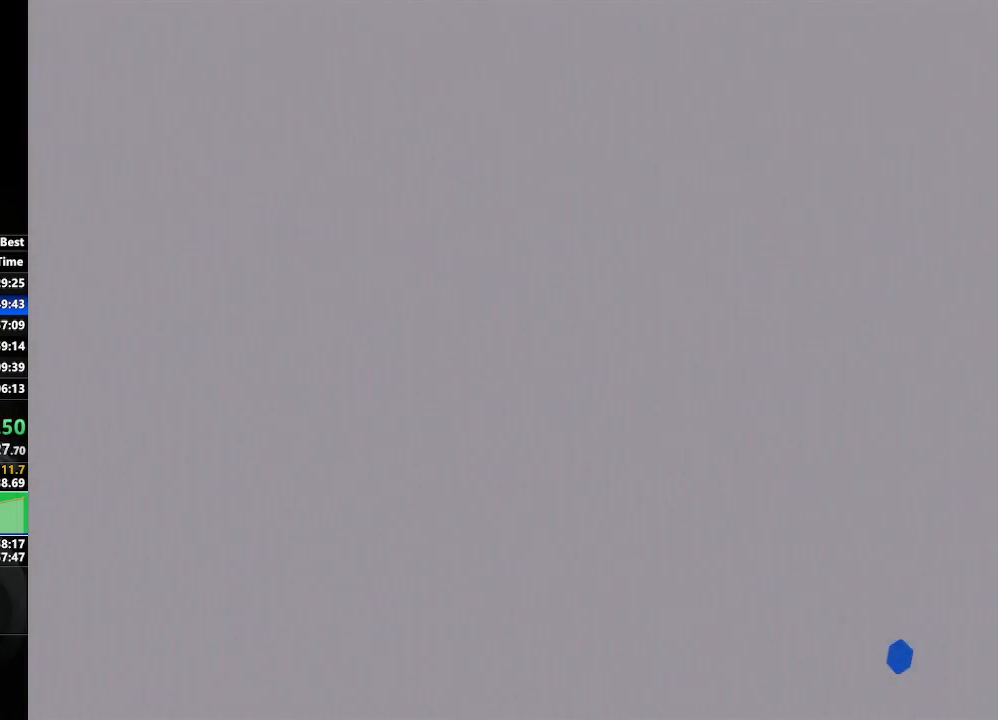
{"buttons": [], "left_stick": "center", "right_stick": "center", "events": [[33, "left_stick", "down-right"], [250, "left_stick", "center"], [417, "left_stick", "left"], [483, "left_stick", "center"]]}
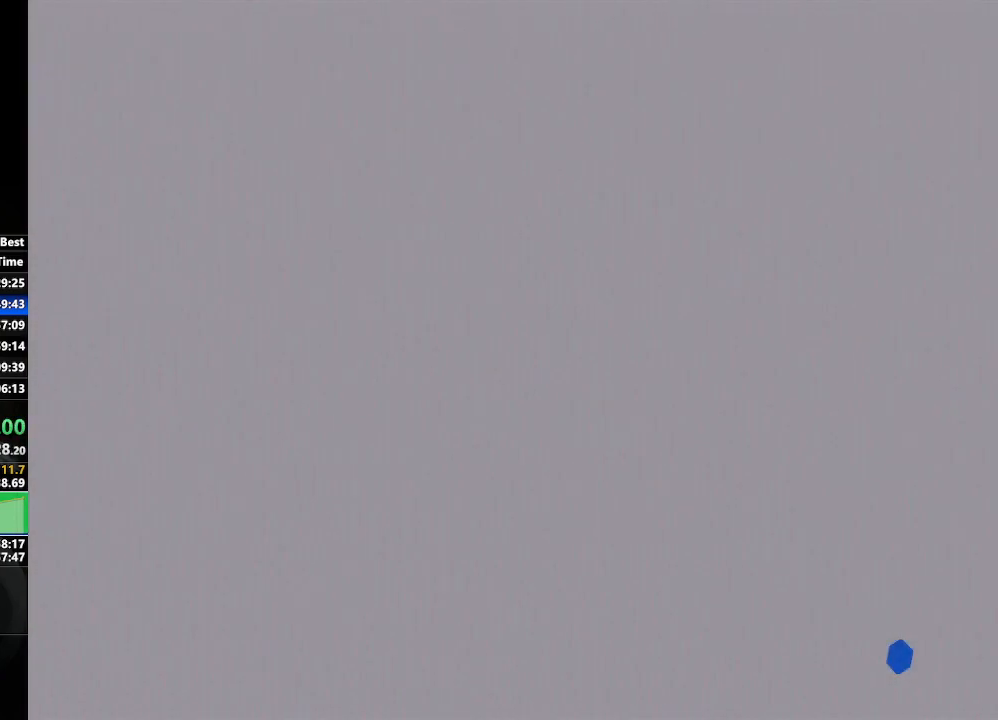
{"buttons": [], "left_stick": "left", "right_stick": "center", "events": [[183, "left_stick", "down-right"], [250, "left_stick", "center"], [483, "left_stick", "left"]]}
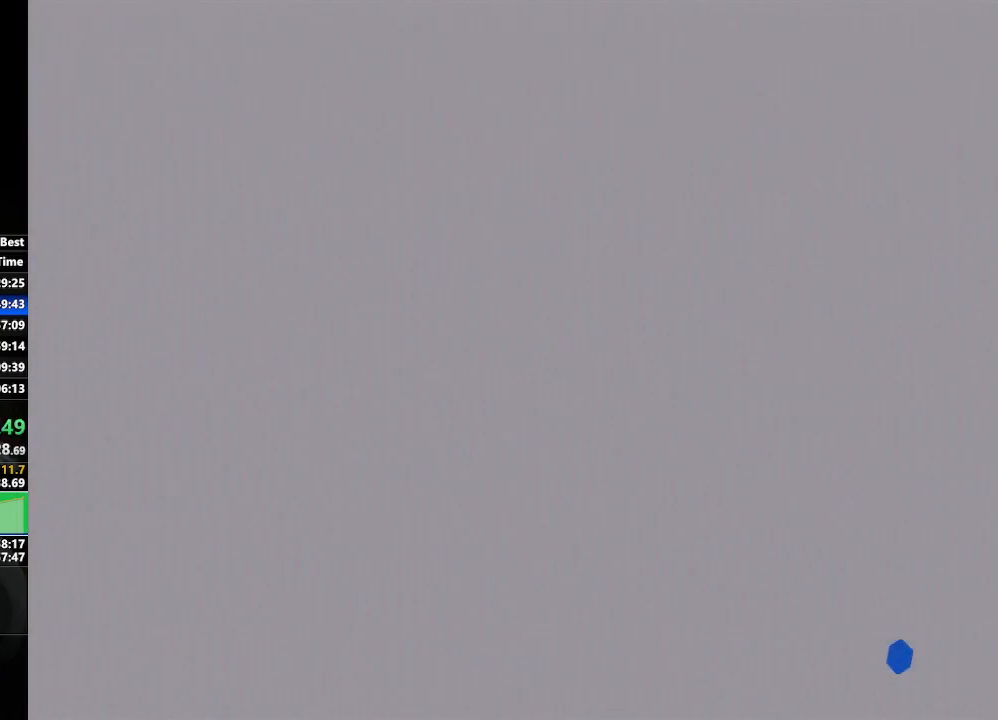
{"buttons": [], "left_stick": "left", "right_stick": "center", "events": [[67, "left_stick", "center"], [283, "left_stick", "down-right"], [383, "left_stick", "center"], [500, "left_stick", "left"]]}
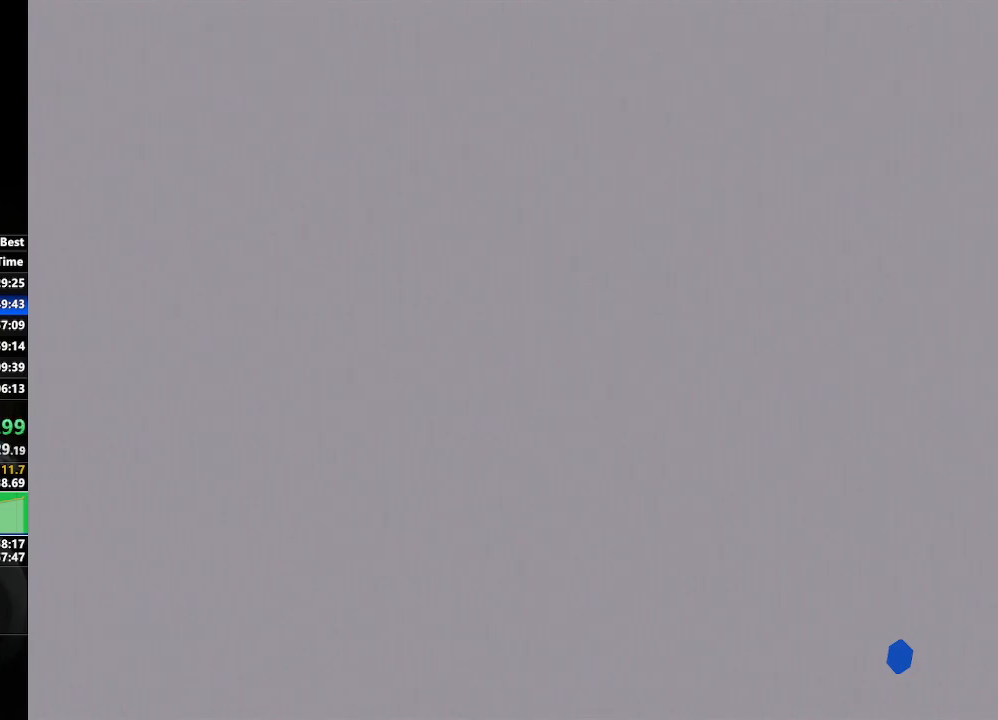
{"buttons": [], "left_stick": "center", "right_stick": "center", "events": [[100, "left_stick", "center"], [317, "left_stick", "down-right"], [433, "left_stick", "center"]]}
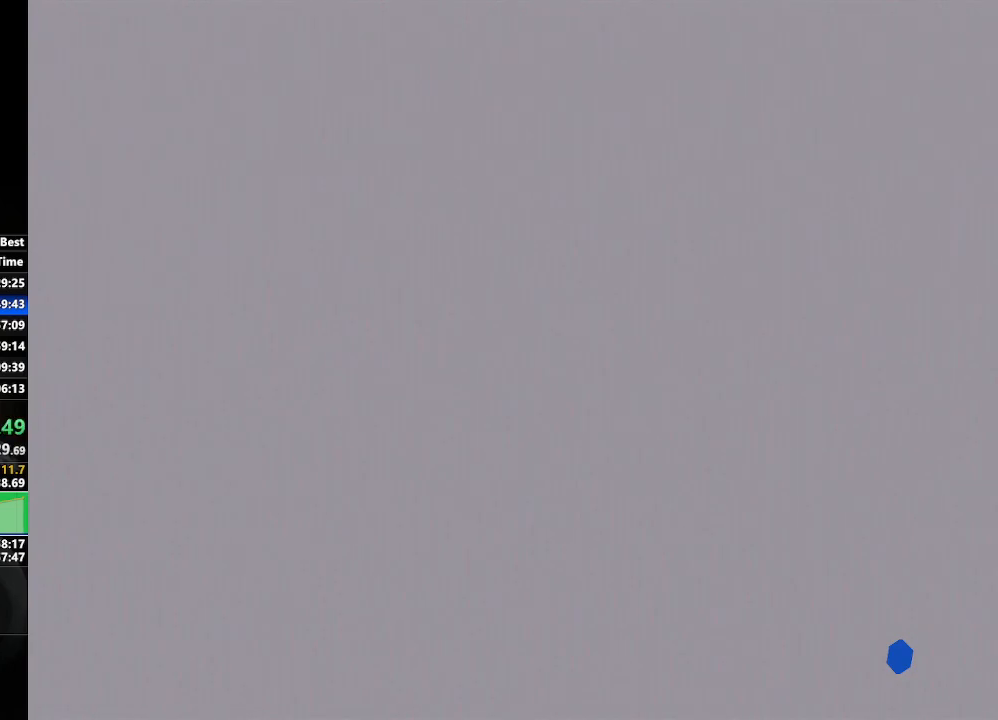
{"buttons": [], "left_stick": "center", "right_stick": "center", "events": []}
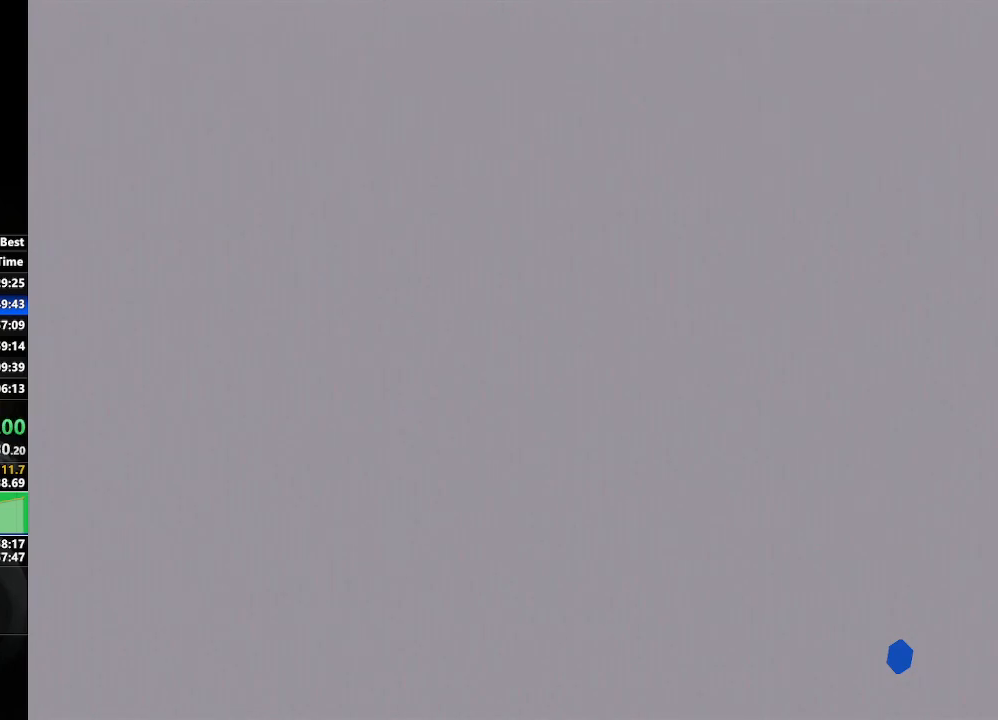
{"buttons": ["Z"], "left_stick": "center", "right_stick": "center", "events": [[500, "Z", "down"]]}
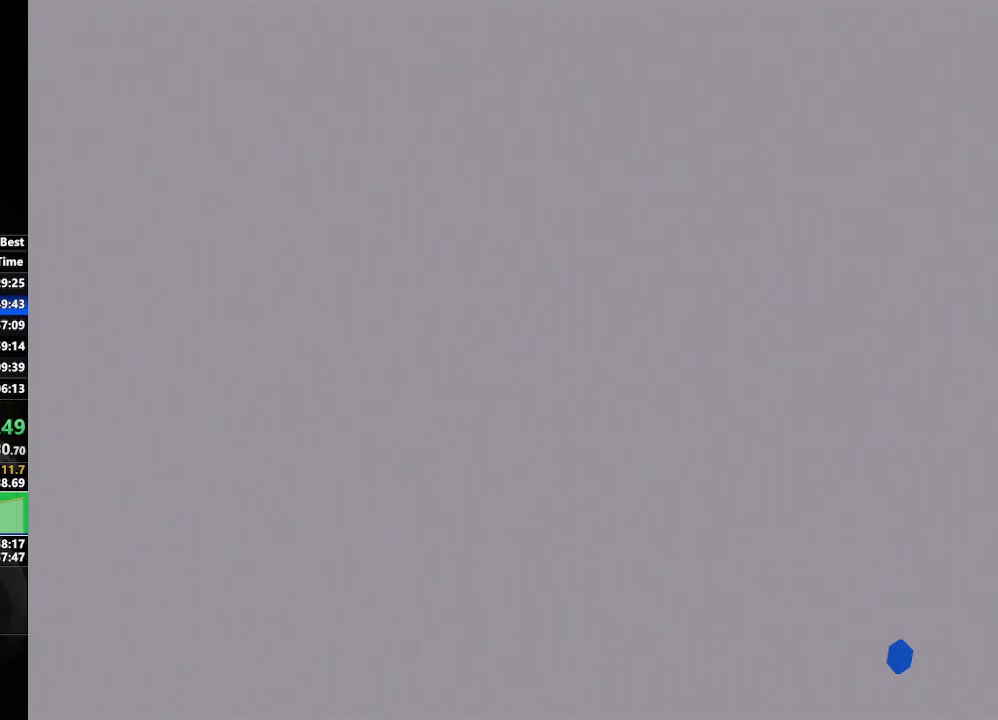
{"buttons": ["Z"], "left_stick": "center", "right_stick": "center", "events": [[33, "Z", "up"], [117, "Z", "down"], [217, "Z", "up"], [250, "Z", "down"], [333, "Z", "up"], [400, "Z", "down"]]}
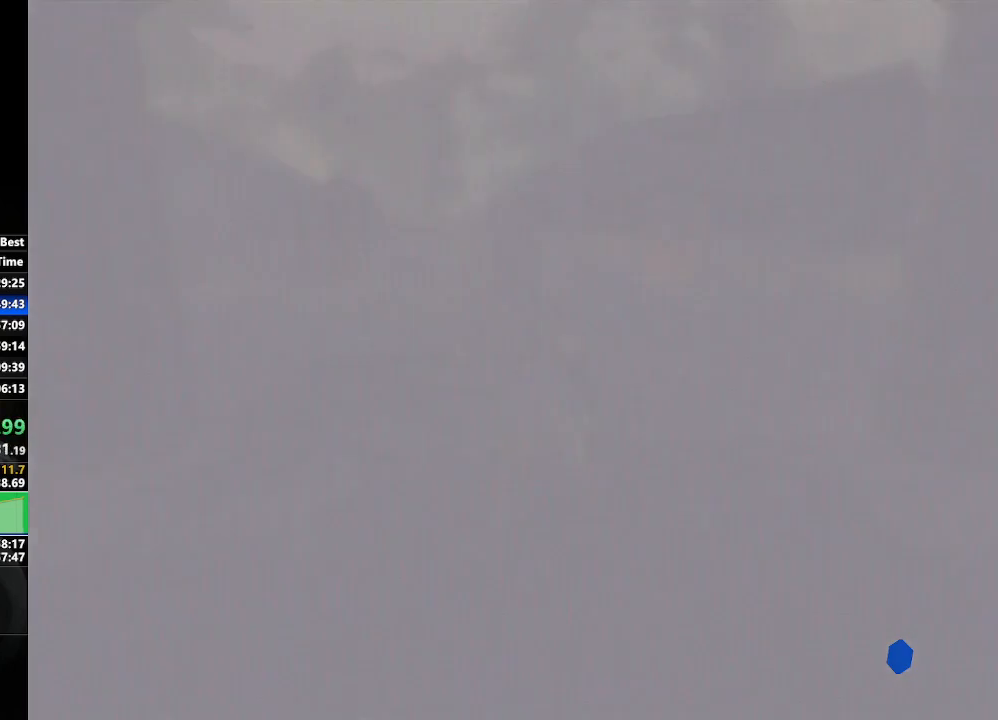
{"buttons": ["Z"], "left_stick": "center", "right_stick": "center", "events": [[50, "Z", "up"], [117, "Z", "down"]]}